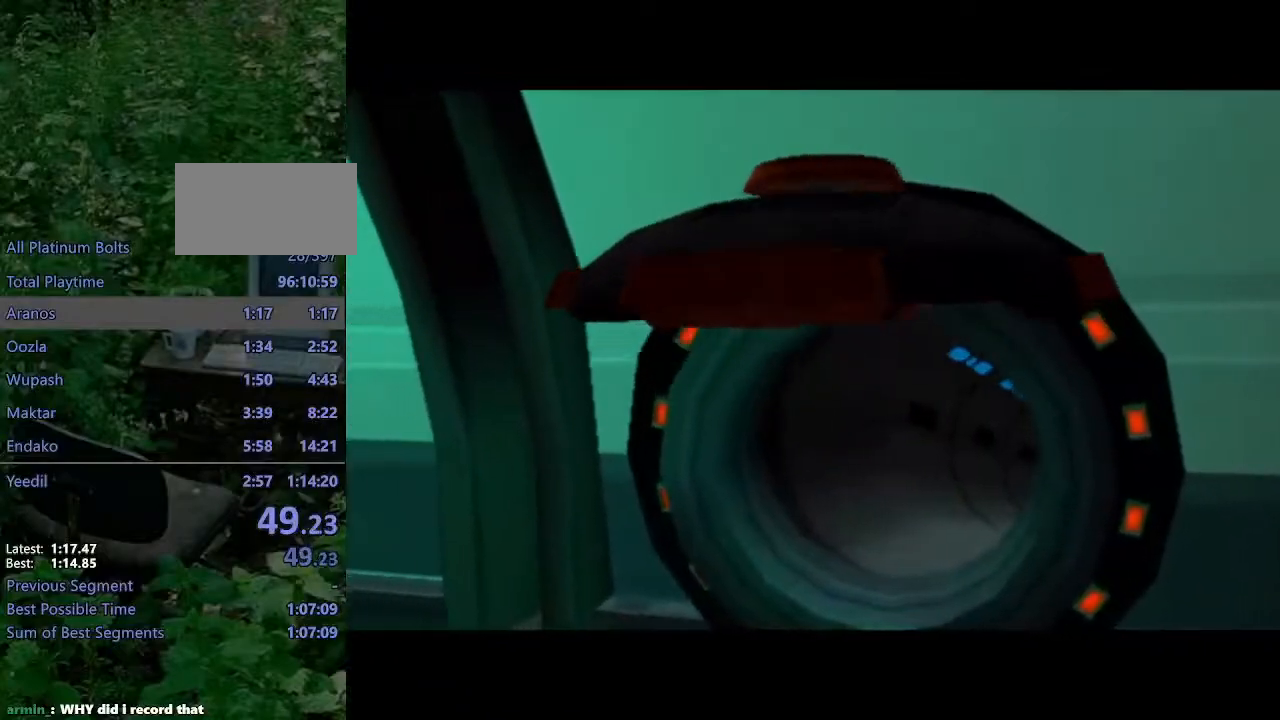
Gameplay with a controller (PlayStation layout); each line is a JSON object with the inputs held at the frame after it (dt_ms = milliseconds from this image to that frame). "events" lists button and stick changes between this image and that frame as [ms after this image, input, new state], when the widget could be followed in between. Not read: L3 R3.
{"dt_ms": 500, "buttons": [], "left_stick": "up", "right_stick": "center", "events": []}
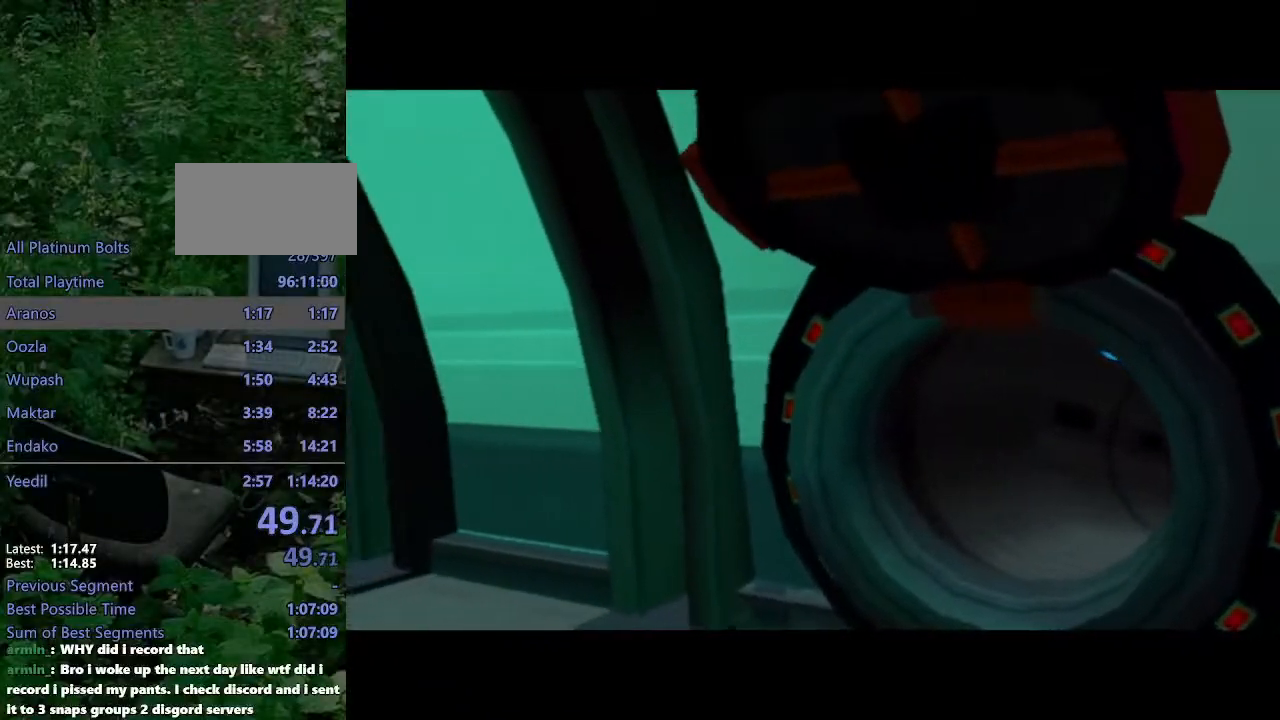
{"dt_ms": 500, "buttons": [], "left_stick": "up", "right_stick": "center", "events": []}
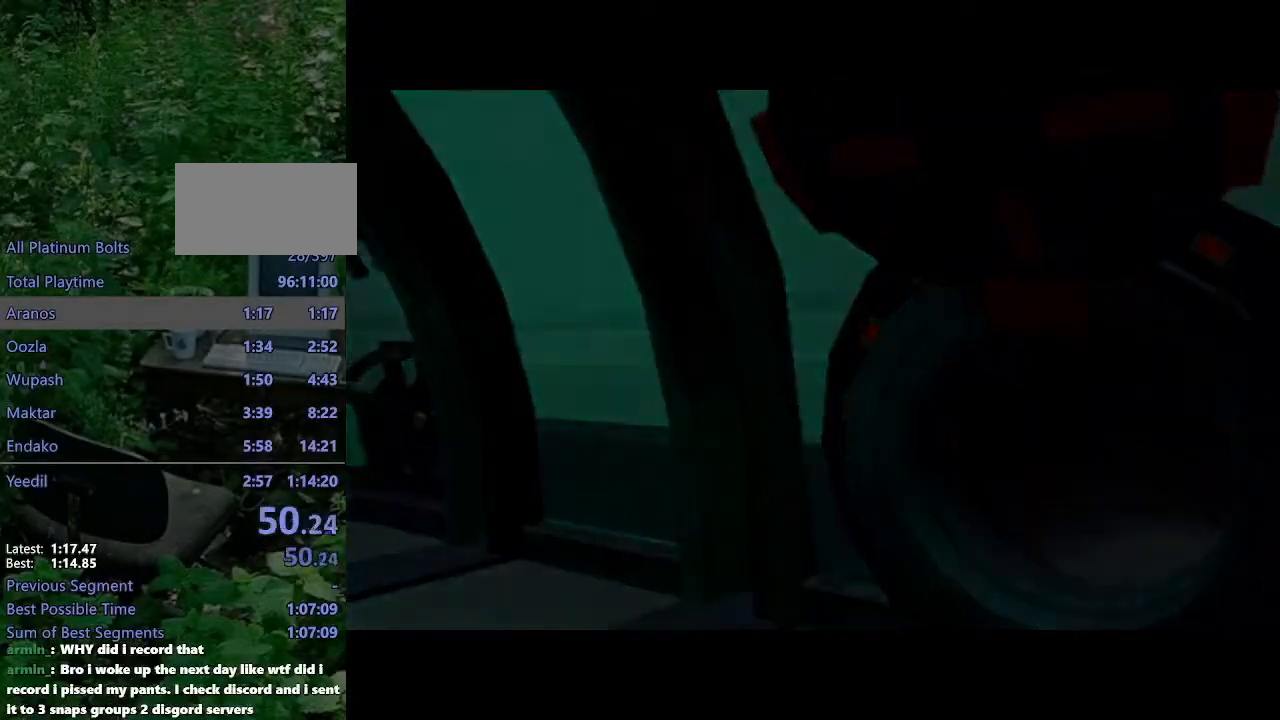
{"dt_ms": 500, "buttons": [], "left_stick": "up", "right_stick": "center", "events": []}
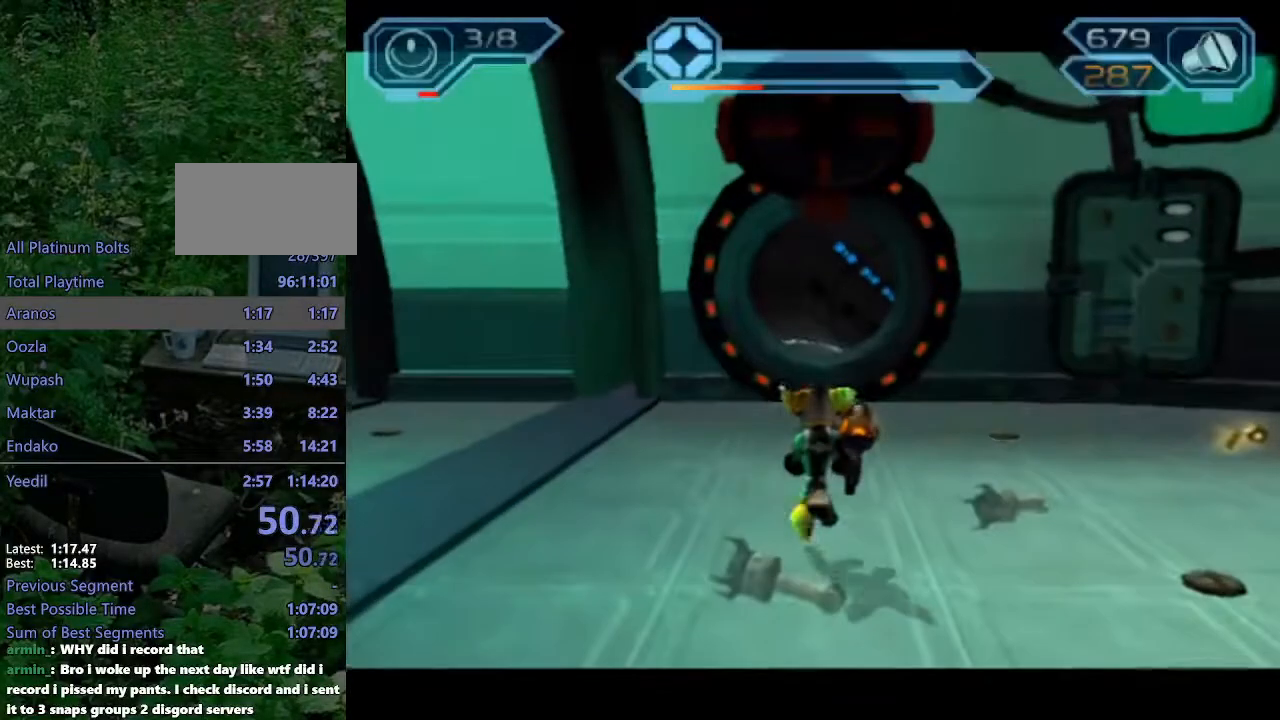
{"dt_ms": 500, "buttons": [], "left_stick": "up", "right_stick": "center", "events": [[183, "CROSS", "down"], [233, "CROSS", "up"]]}
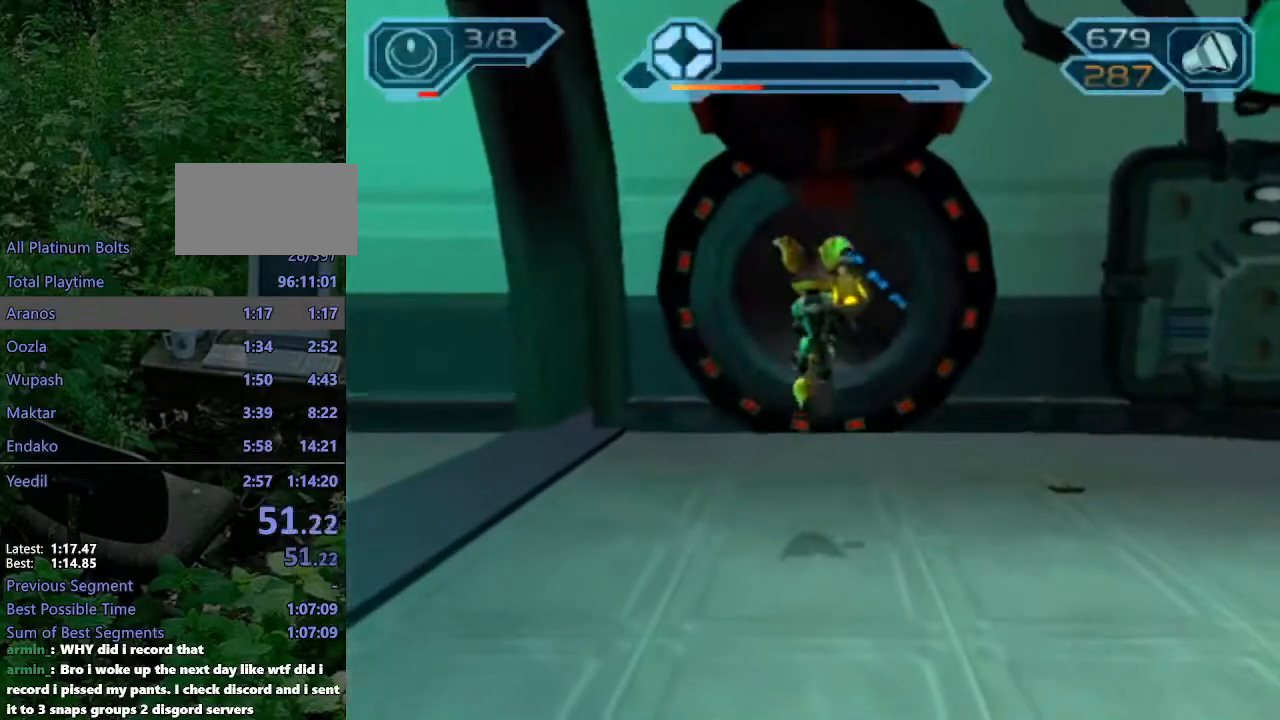
{"dt_ms": 500, "buttons": ["CROSS", "R1"], "left_stick": "up", "right_stick": "center", "events": [[450, "CROSS", "down"], [467, "R1", "down"]]}
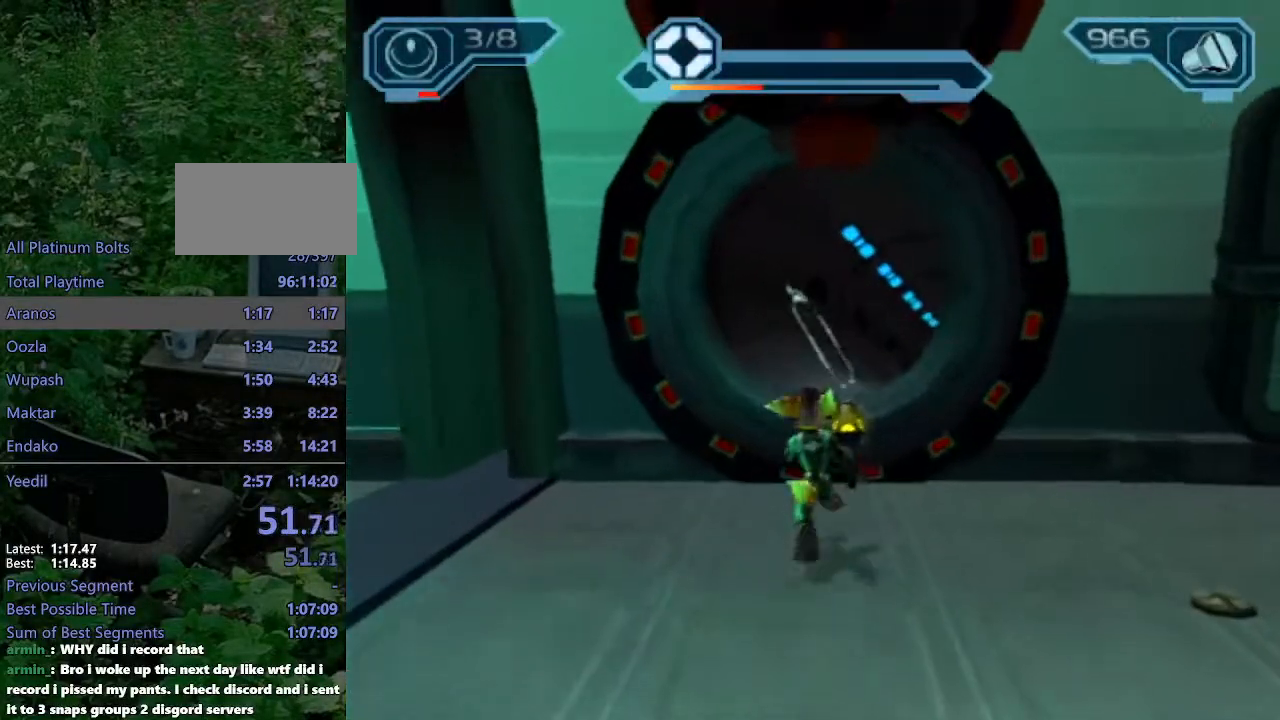
{"dt_ms": 500, "buttons": [], "left_stick": "up-right", "right_stick": "center", "events": [[17, "left_stick", "right"], [150, "left_stick", "up-right"], [400, "CROSS", "up"], [400, "R1", "up"]]}
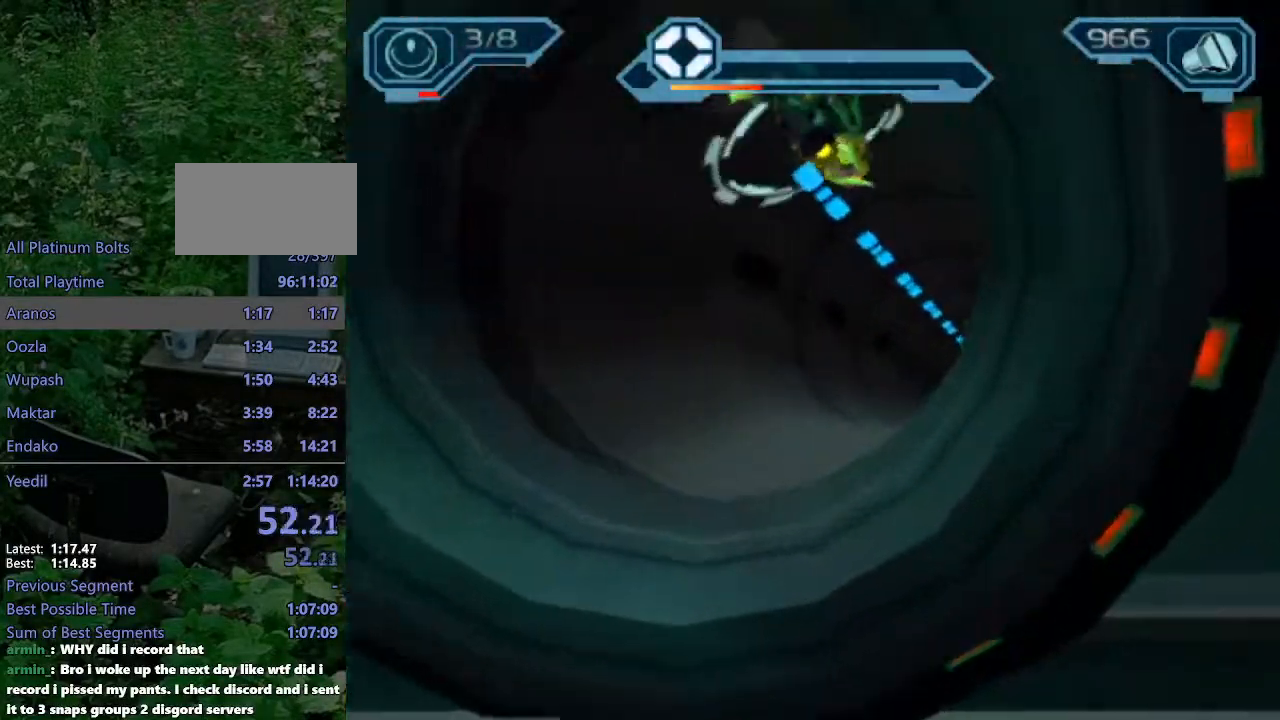
{"dt_ms": 500, "buttons": [], "left_stick": "center", "right_stick": "center", "events": [[33, "right_stick", "left"], [200, "right_stick", "center"], [317, "left_stick", "center"]]}
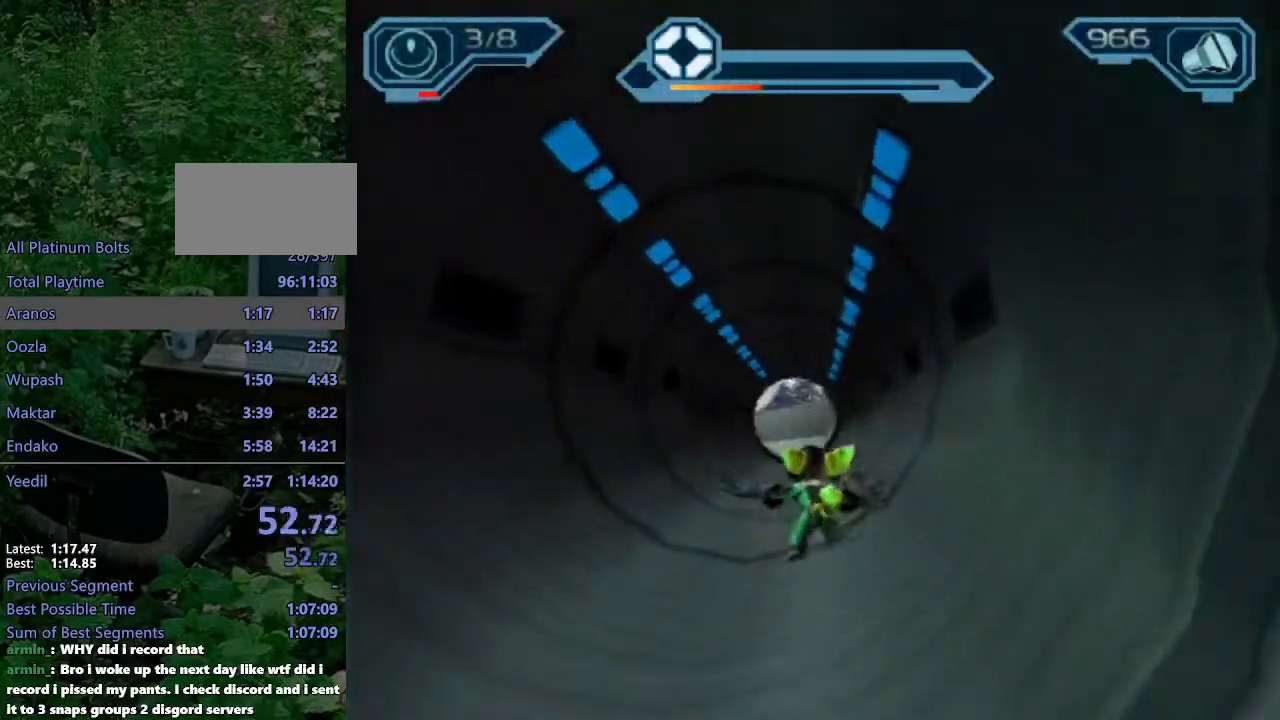
{"dt_ms": 500, "buttons": [], "left_stick": "center", "right_stick": "center", "events": []}
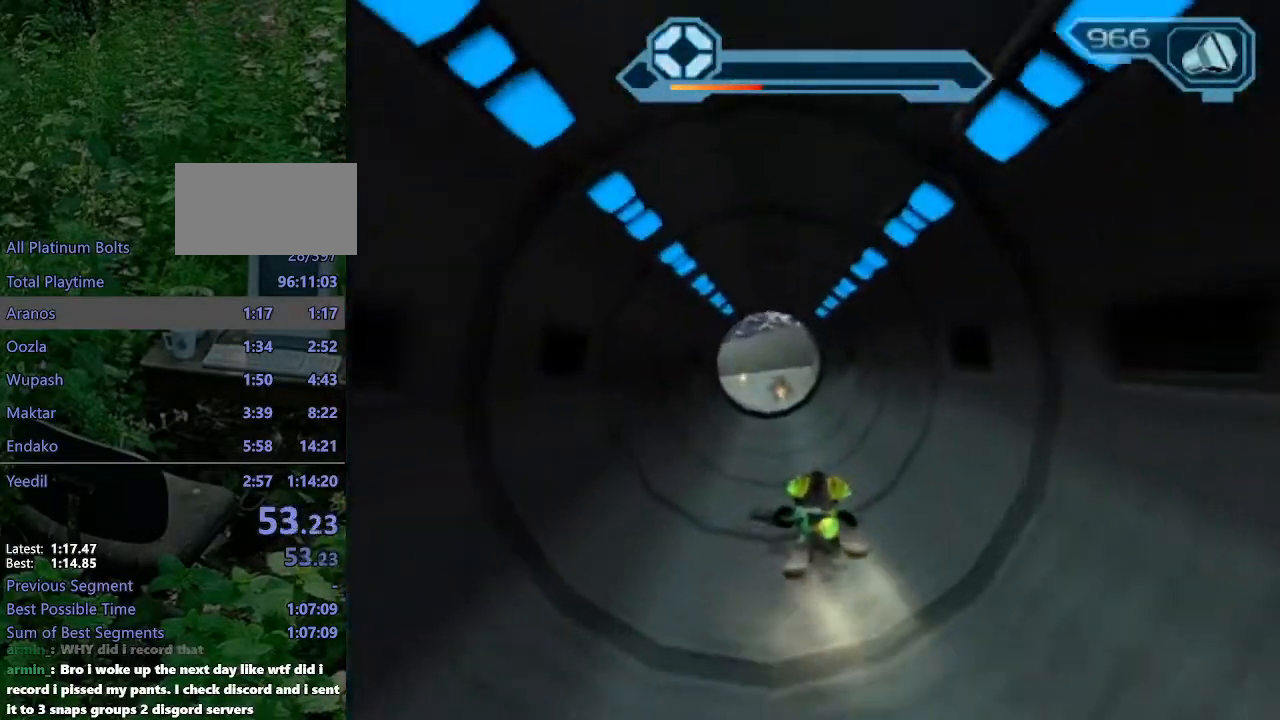
{"dt_ms": 500, "buttons": [], "left_stick": "center", "right_stick": "center", "events": []}
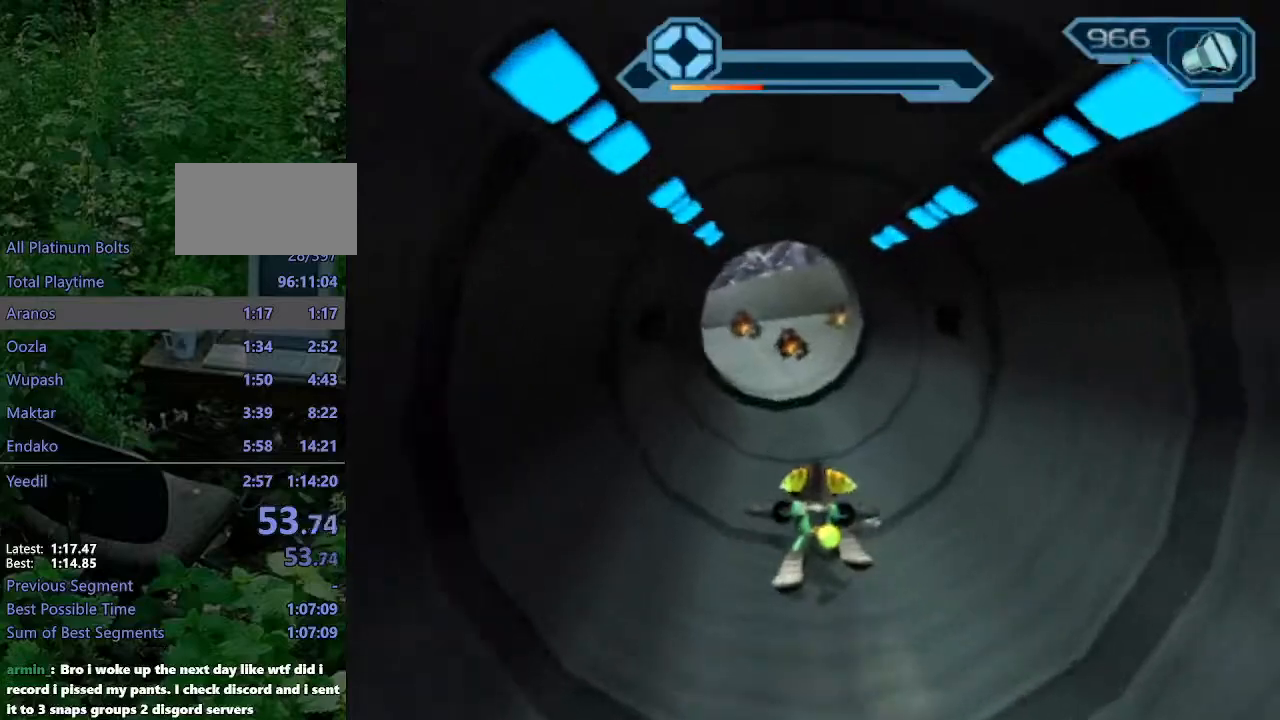
{"dt_ms": 500, "buttons": [], "left_stick": "center", "right_stick": "center", "events": []}
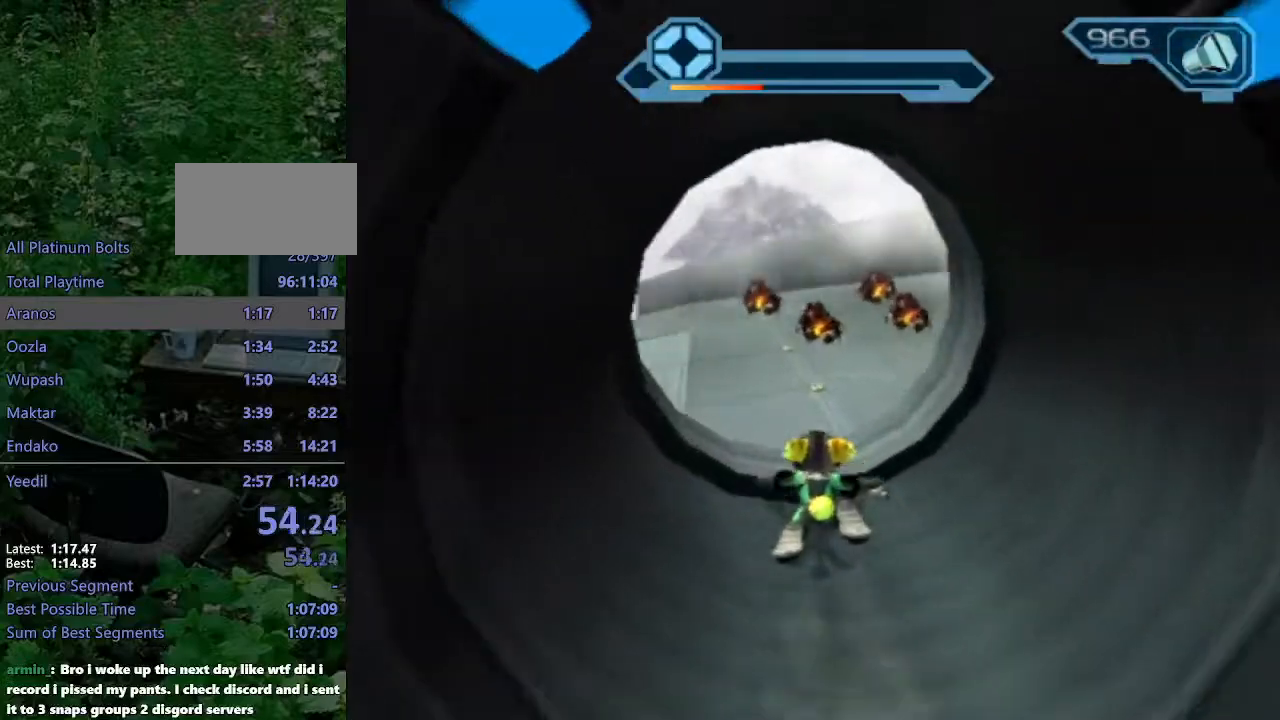
{"dt_ms": 500, "buttons": ["CIRCLE", "R2"], "left_stick": "up-right", "right_stick": "center", "events": [[183, "R2", "down"], [183, "left_stick", "right"], [200, "right_stick", "left"], [333, "left_stick", "up-right"], [383, "right_stick", "center"], [483, "CIRCLE", "down"]]}
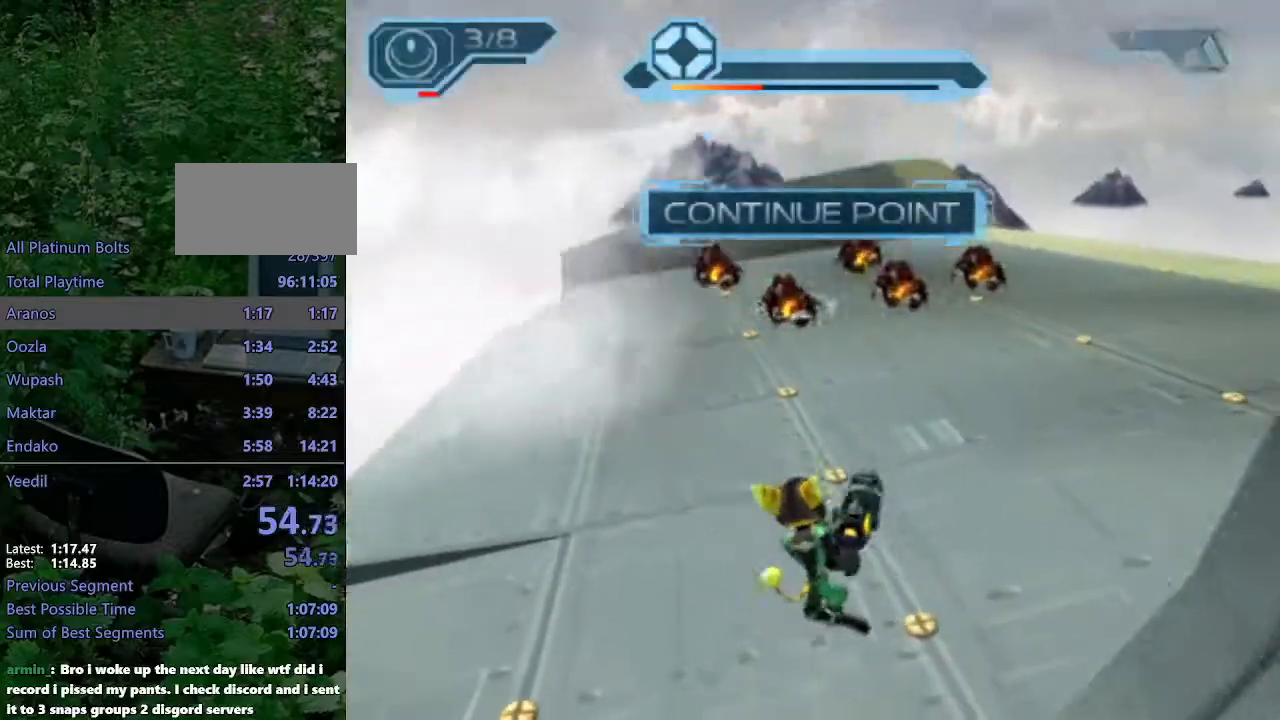
{"dt_ms": 500, "buttons": [], "left_stick": "down-right", "right_stick": "left"}
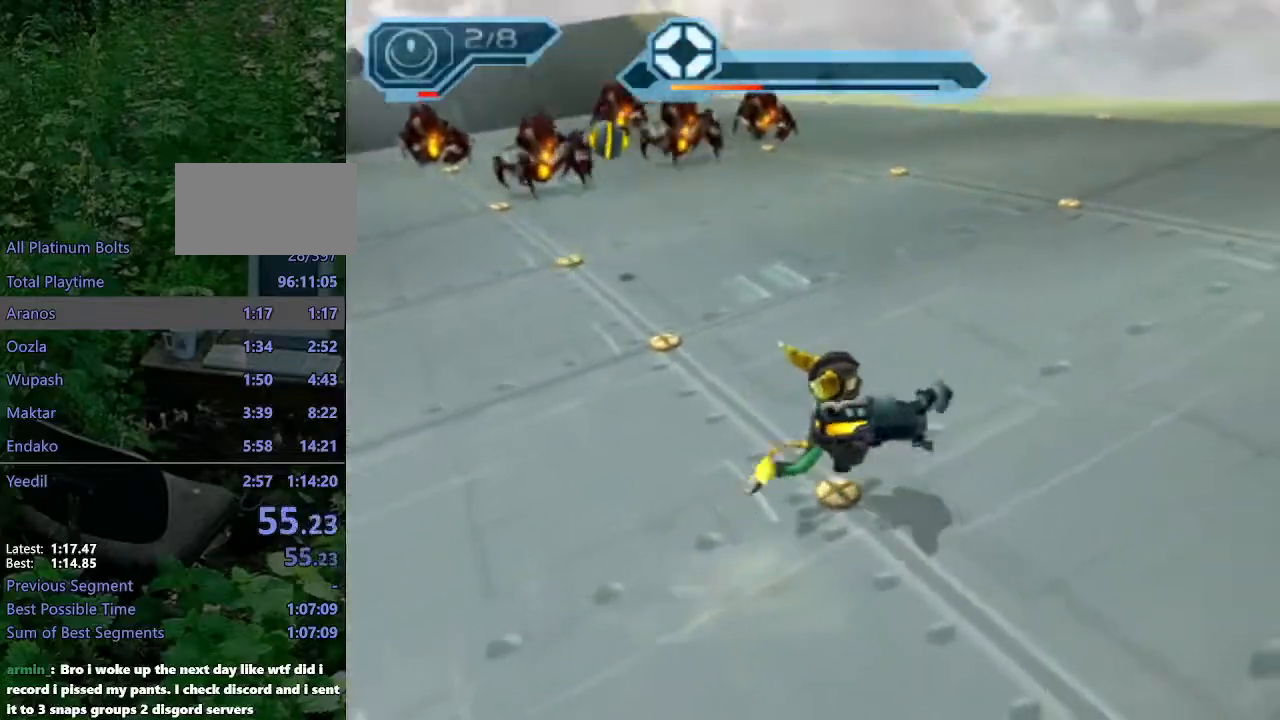
{"dt_ms": 500, "buttons": [], "left_stick": "up-right", "right_stick": "center", "events": [[33, "left_stick", "right"], [117, "CROSS", "down"], [217, "CROSS", "up"], [217, "right_stick", "center"], [233, "left_stick", "up-right"]]}
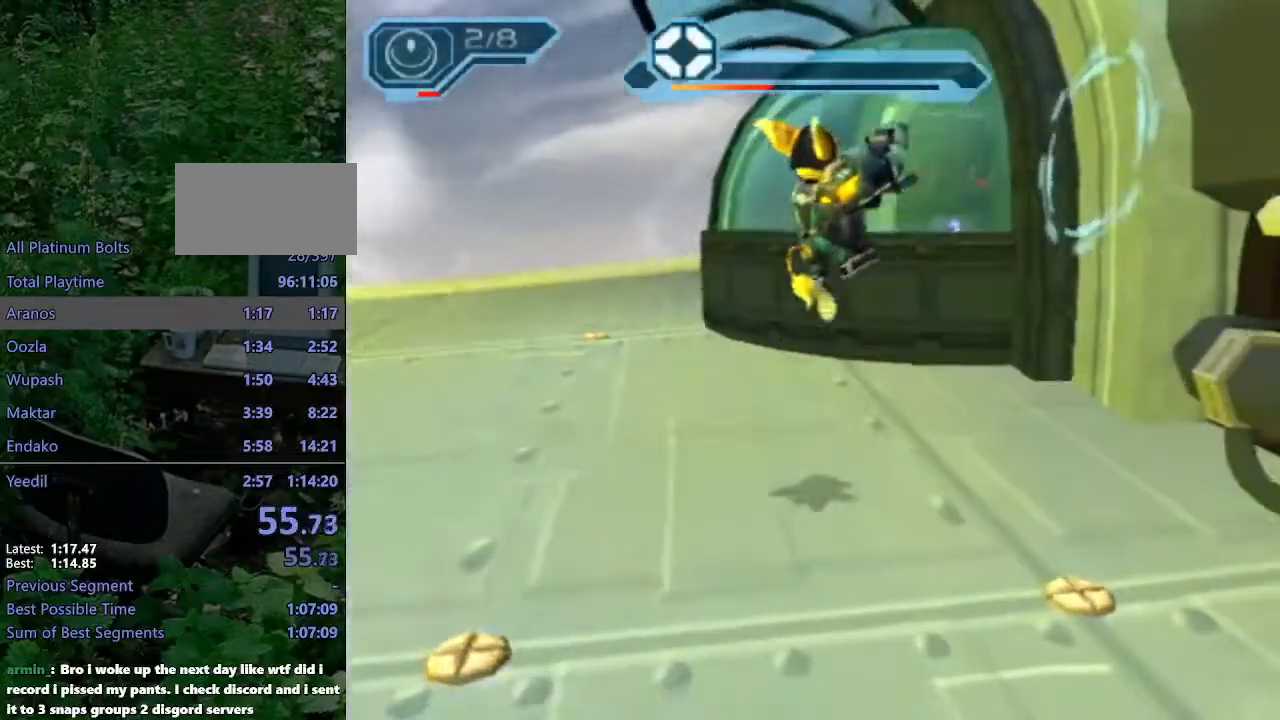
{"dt_ms": 500, "buttons": ["CROSS", "R1"], "left_stick": "right", "right_stick": "center", "events": [[33, "left_stick", "up"], [367, "CROSS", "down"], [400, "R1", "down"], [417, "left_stick", "right"]]}
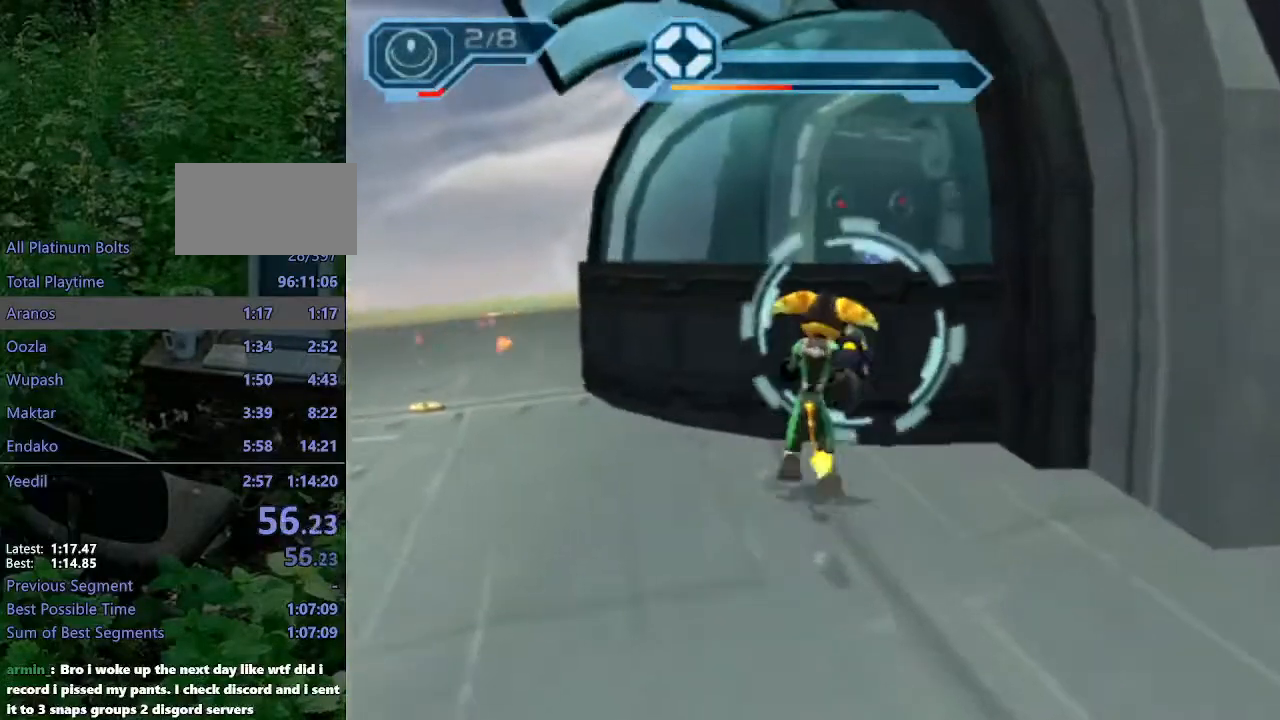
{"dt_ms": 500, "buttons": ["START"], "left_stick": "center", "right_stick": "center"}
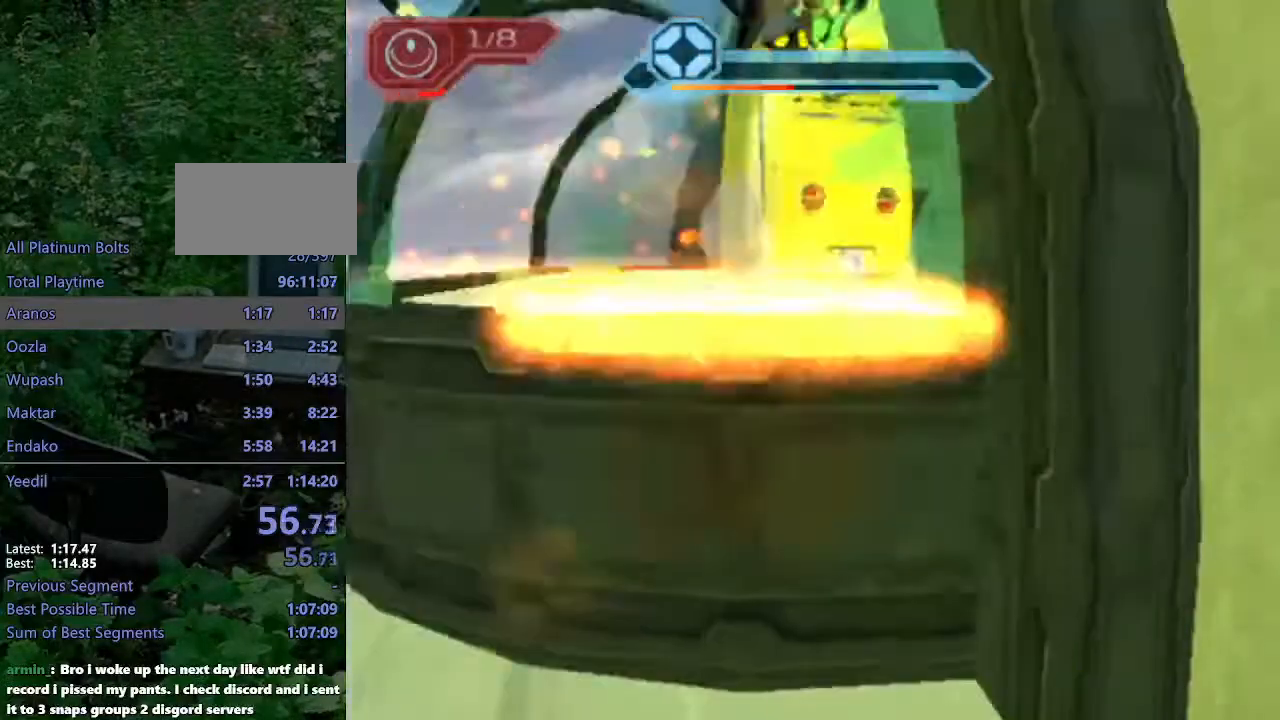
{"dt_ms": 500, "buttons": [], "left_stick": "up", "right_stick": "center", "events": [[33, "START", "up"], [83, "START", "down"], [150, "START", "up"], [300, "left_stick", "up"]]}
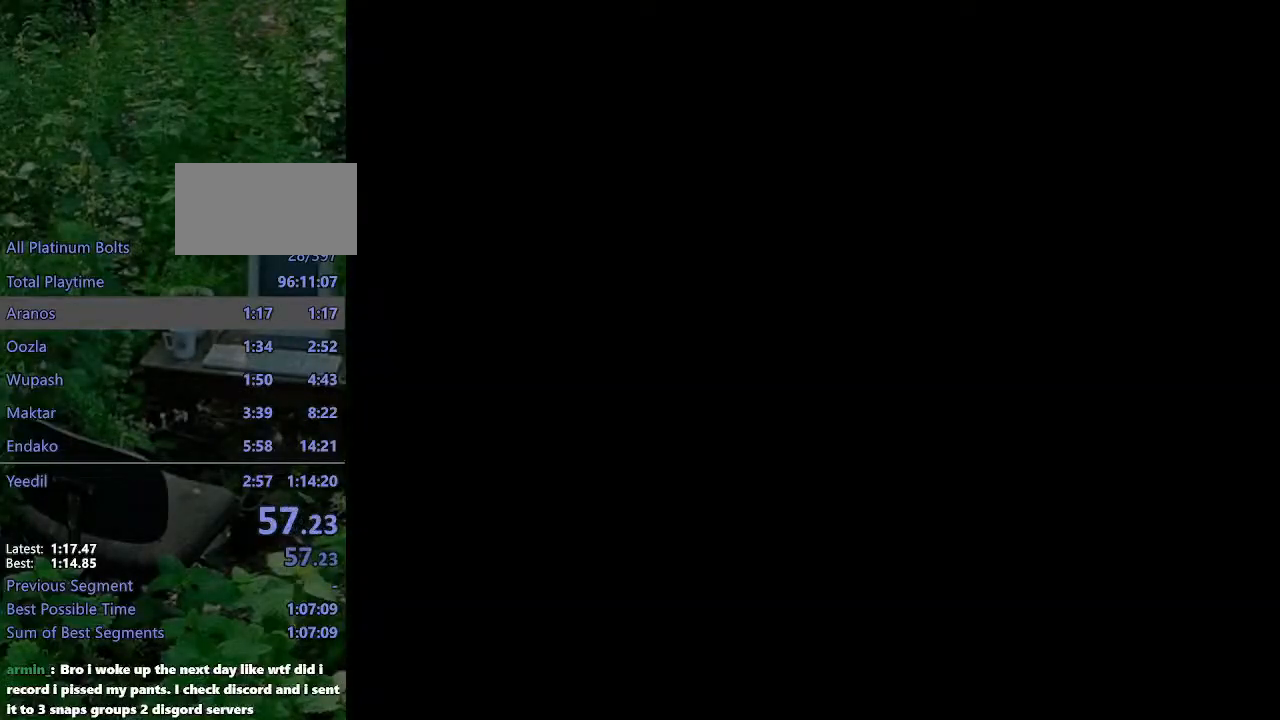
{"dt_ms": 500, "buttons": ["START"], "left_stick": "center", "right_stick": "center", "events": [[50, "left_stick", "center"], [100, "START", "down"], [167, "START", "up"], [367, "START", "down"], [400, "START", "up"], [467, "START", "down"]]}
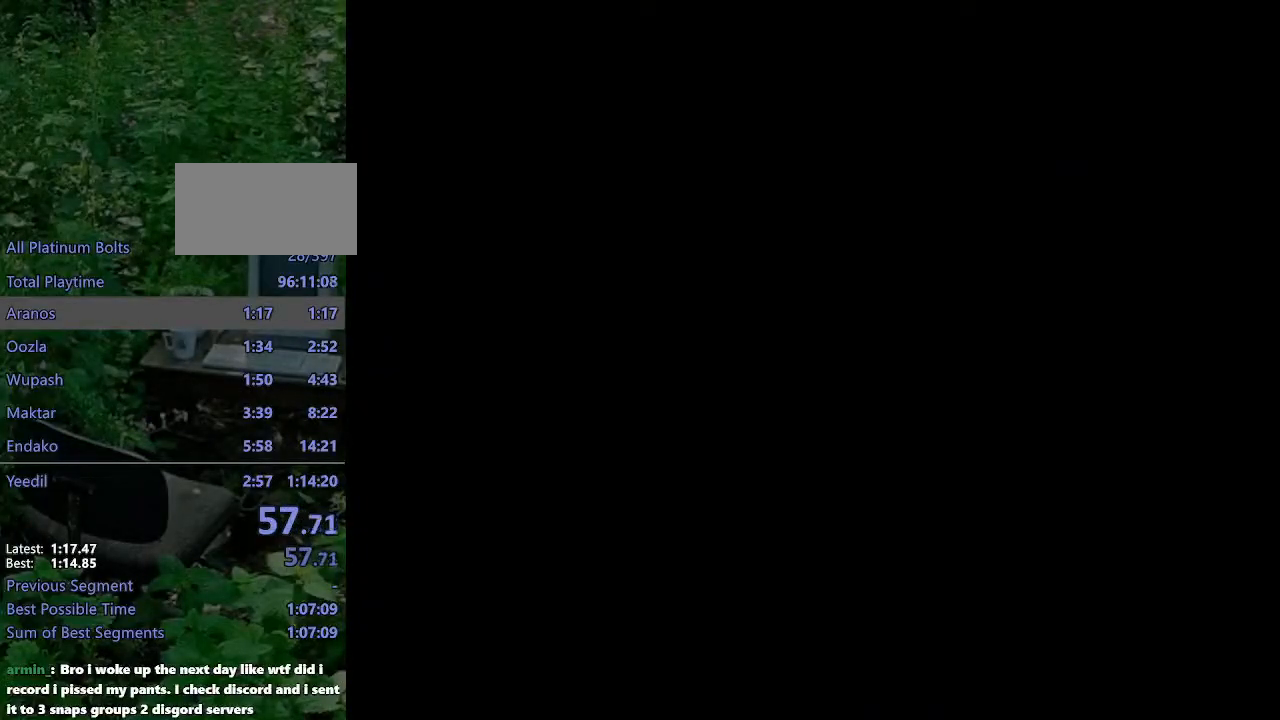
{"dt_ms": 500, "buttons": [], "left_stick": "up", "right_stick": "center", "events": [[17, "START", "up"], [83, "START", "down"], [150, "START", "up"], [200, "START", "down"], [283, "START", "up"], [417, "left_stick", "up"]]}
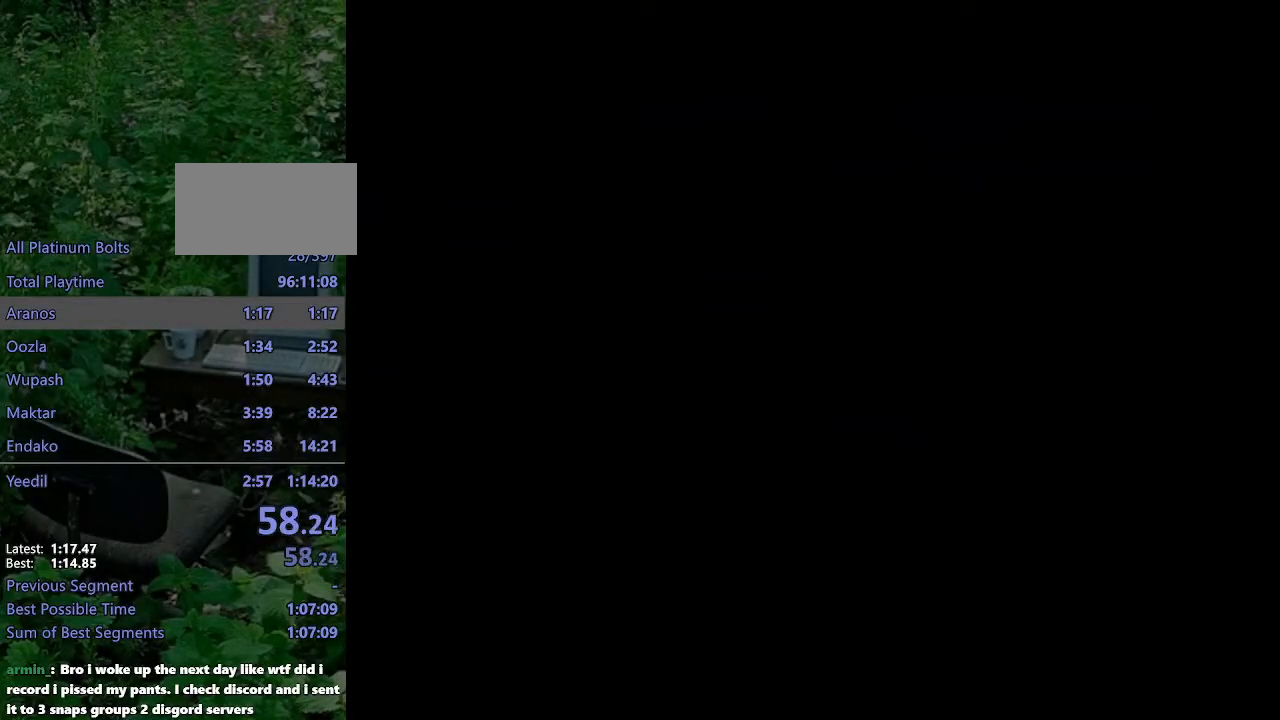
{"dt_ms": 500, "buttons": [], "left_stick": "up", "right_stick": "center", "events": []}
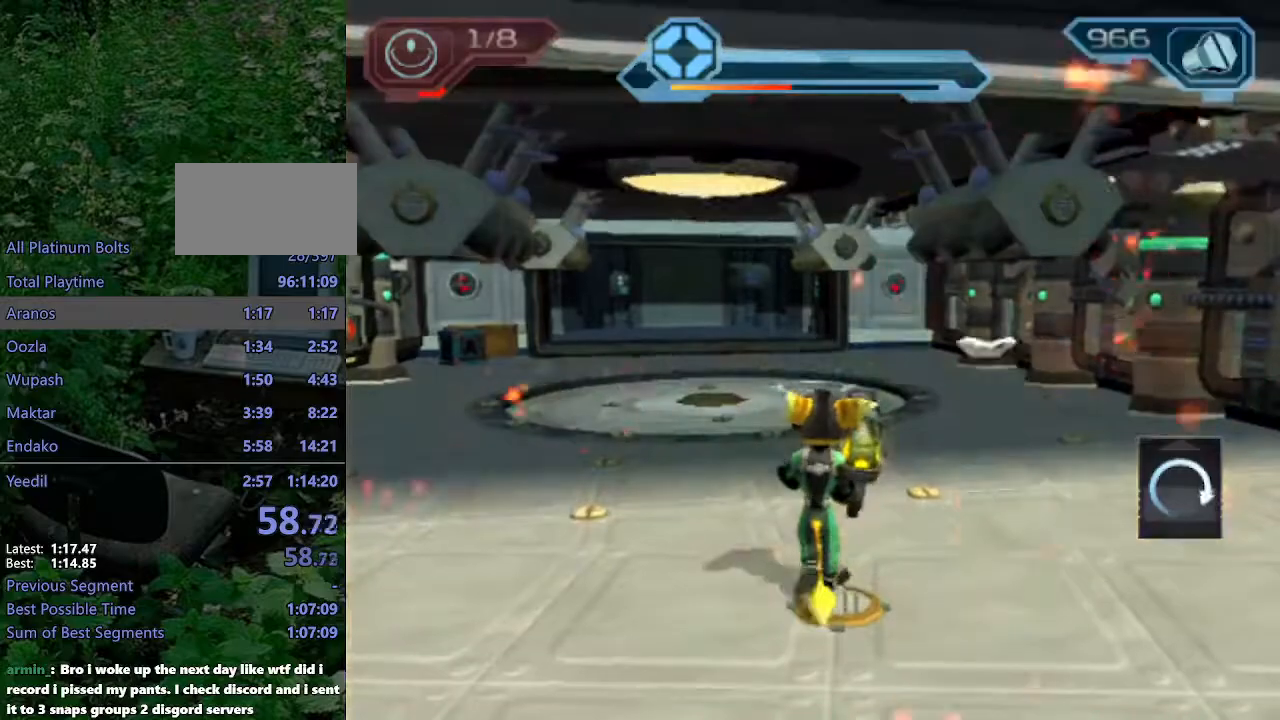
{"dt_ms": 500, "buttons": ["CROSS", "R1"], "left_stick": "up", "right_stick": "center", "events": [[450, "CROSS", "down"], [500, "R1", "down"]]}
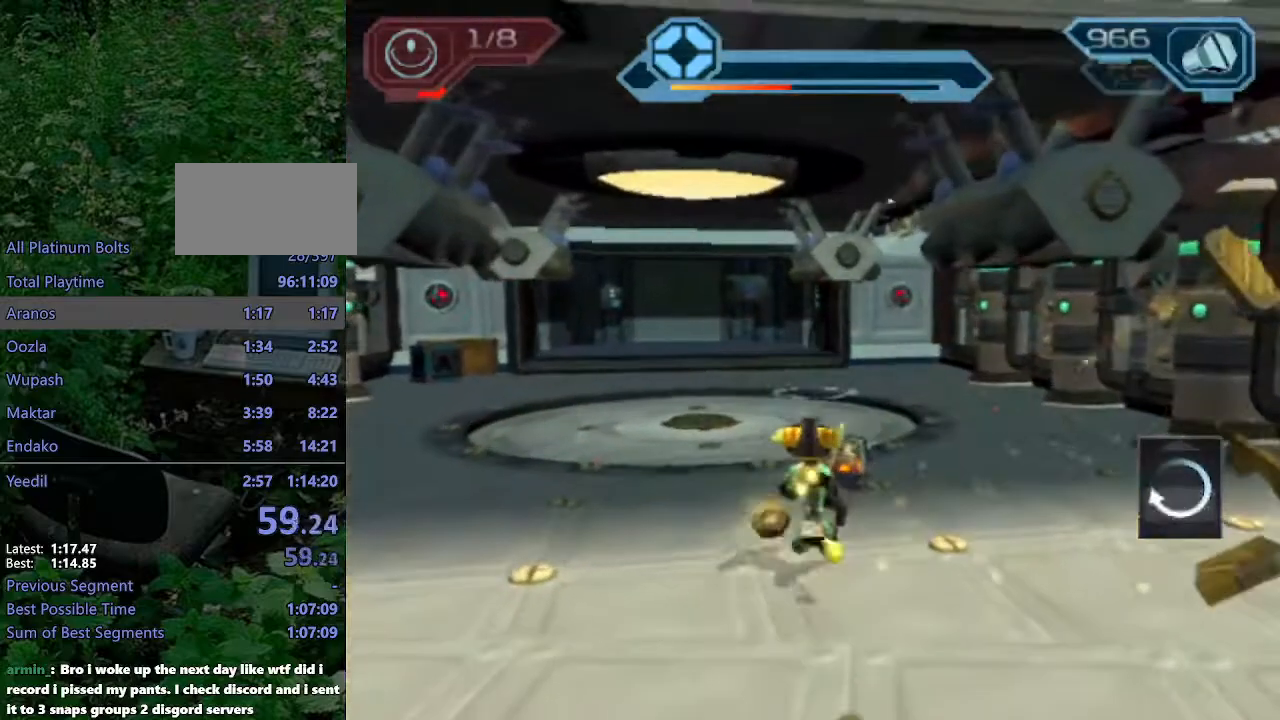
{"dt_ms": 500, "buttons": [], "left_stick": "up-left", "right_stick": "center", "events": [[50, "left_stick", "up-left"], [433, "R1", "up"], [450, "CROSS", "up"]]}
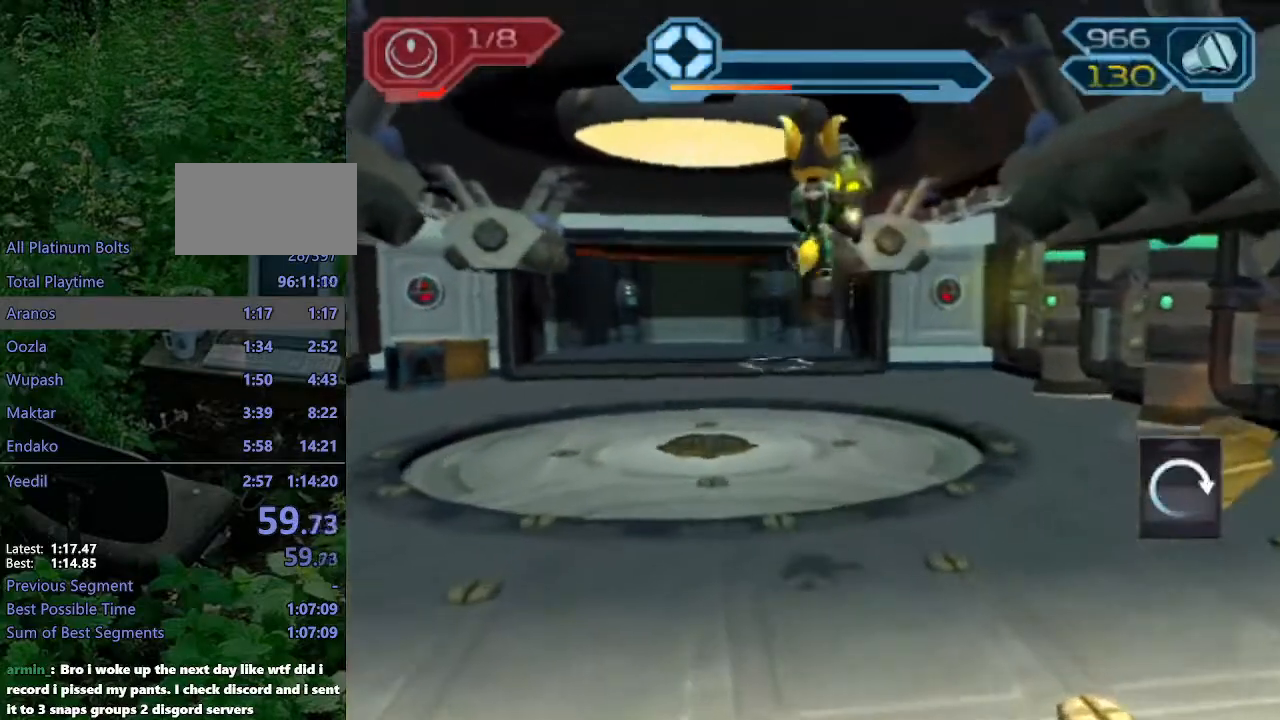
{"dt_ms": 500, "buttons": ["CROSS", "R1"], "left_stick": "up-left", "right_stick": "center", "events": [[367, "CROSS", "down"], [383, "R1", "down"]]}
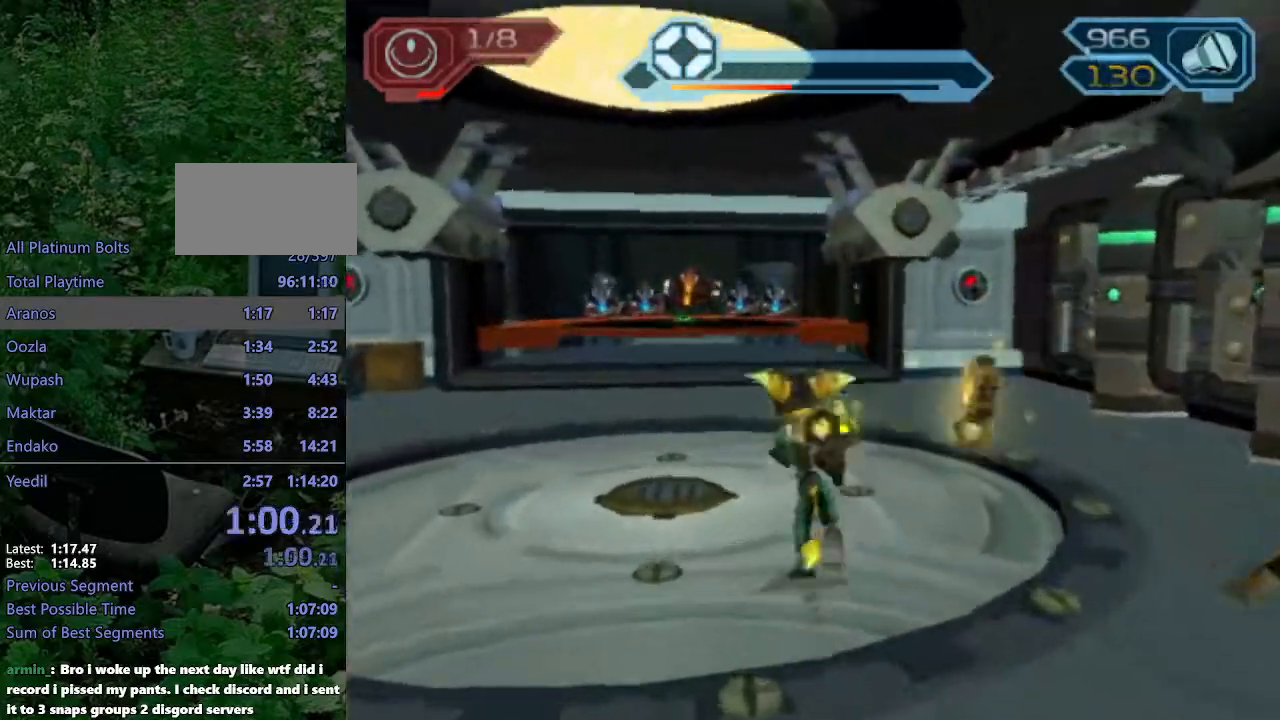
{"dt_ms": 500, "buttons": [], "left_stick": "up-left", "right_stick": "center", "events": [[300, "R1", "up"], [350, "CROSS", "up"]]}
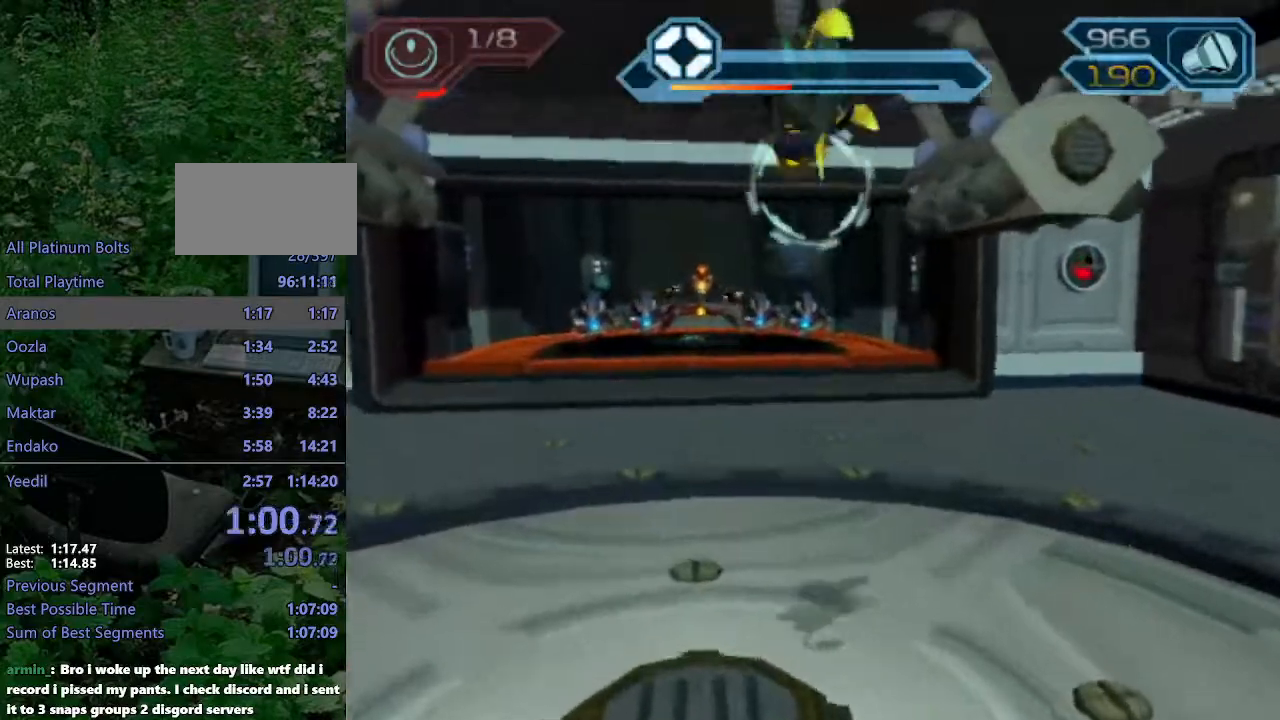
{"dt_ms": 500, "buttons": [], "left_stick": "up-left", "right_stick": "right", "events": [[267, "CROSS", "down"], [383, "CROSS", "up"], [500, "right_stick", "right"]]}
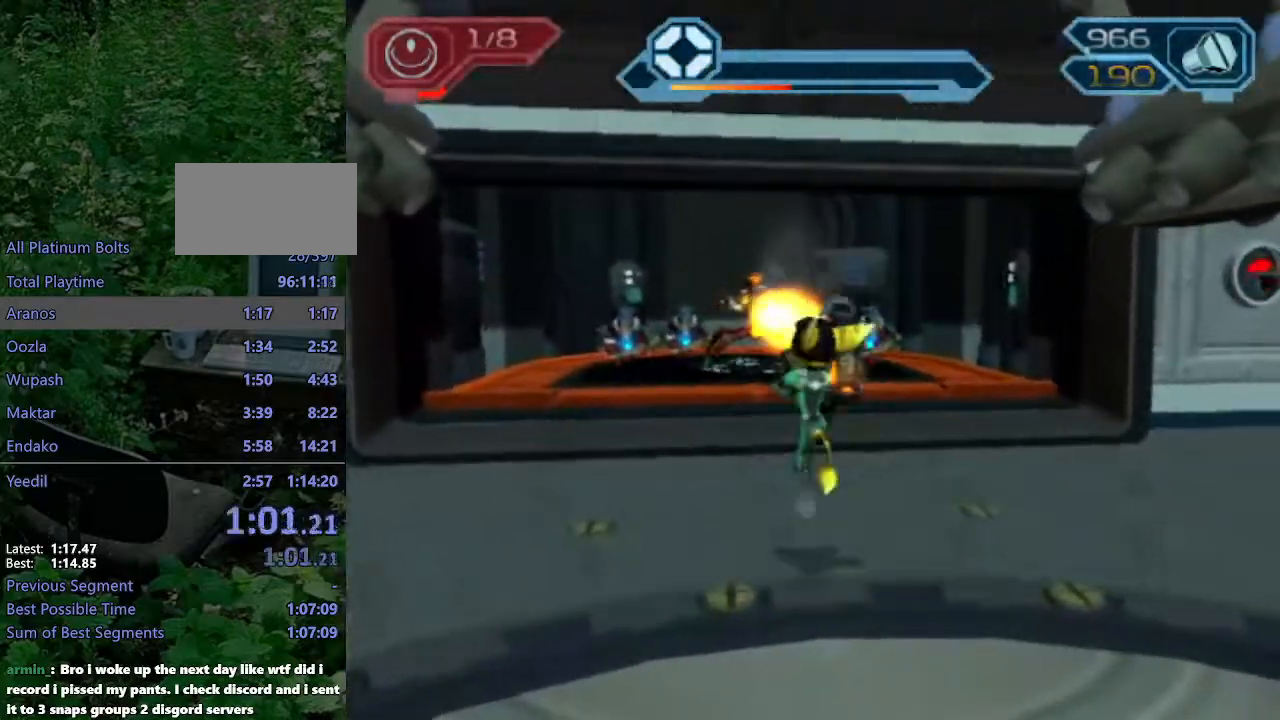
{"dt_ms": 500, "buttons": [], "left_stick": "up", "right_stick": "center", "events": [[200, "right_stick", "center"], [233, "left_stick", "up"]]}
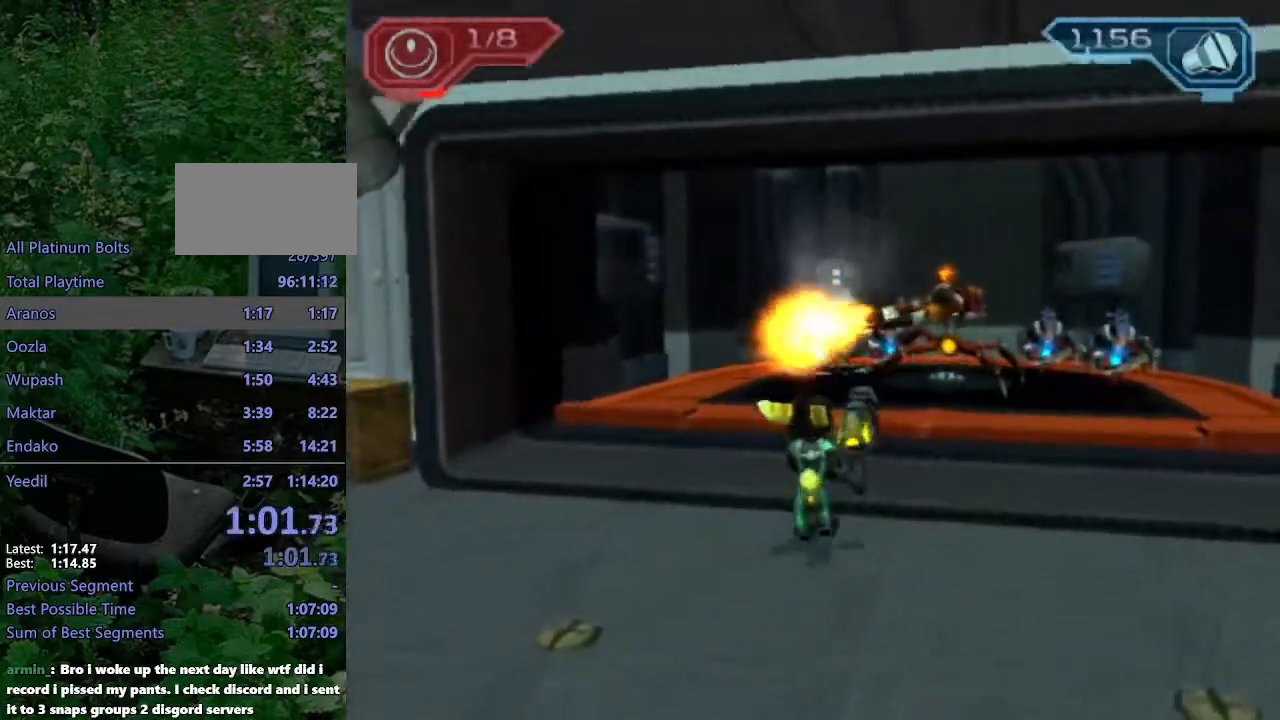
{"dt_ms": 500, "buttons": [], "left_stick": "up-right", "right_stick": "center", "events": [[17, "CIRCLE", "down"], [83, "CIRCLE", "up"], [183, "CROSS", "down"], [217, "R1", "down"], [217, "left_stick", "up-right"], [400, "CROSS", "up"], [417, "R1", "up"]]}
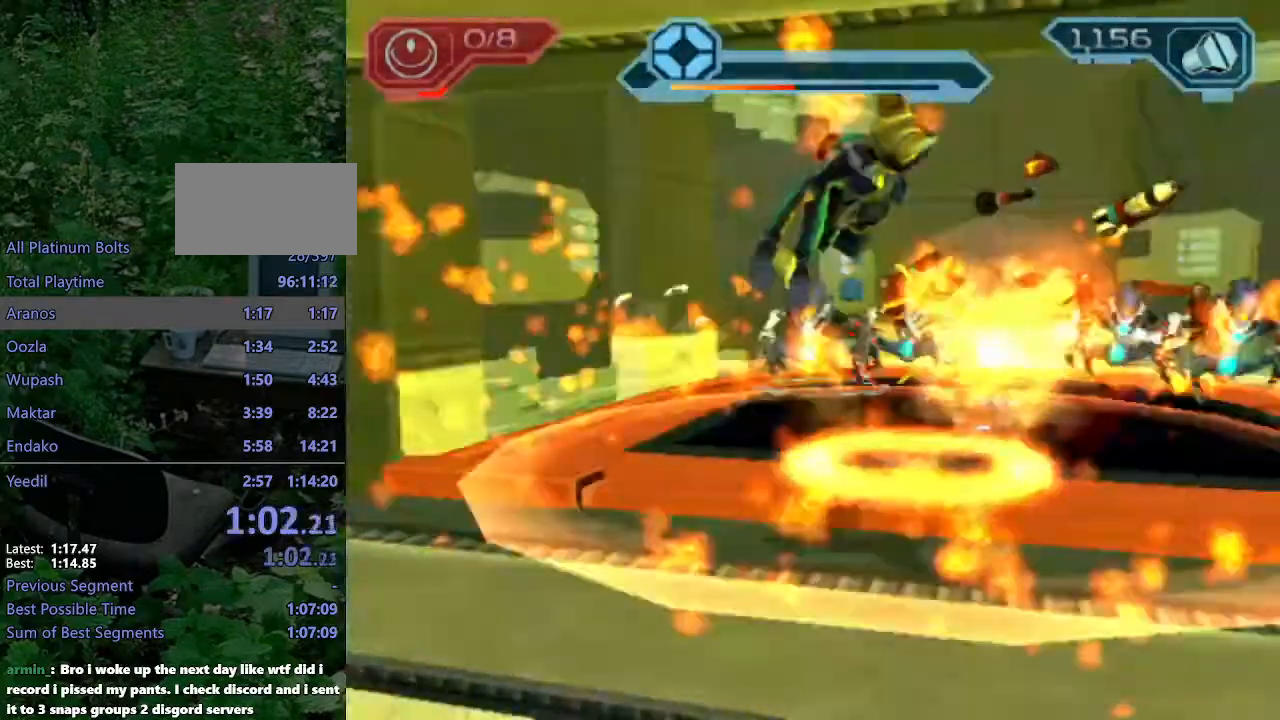
{"dt_ms": 1000, "buttons": ["R2"], "left_stick": "up", "right_stick": "center"}
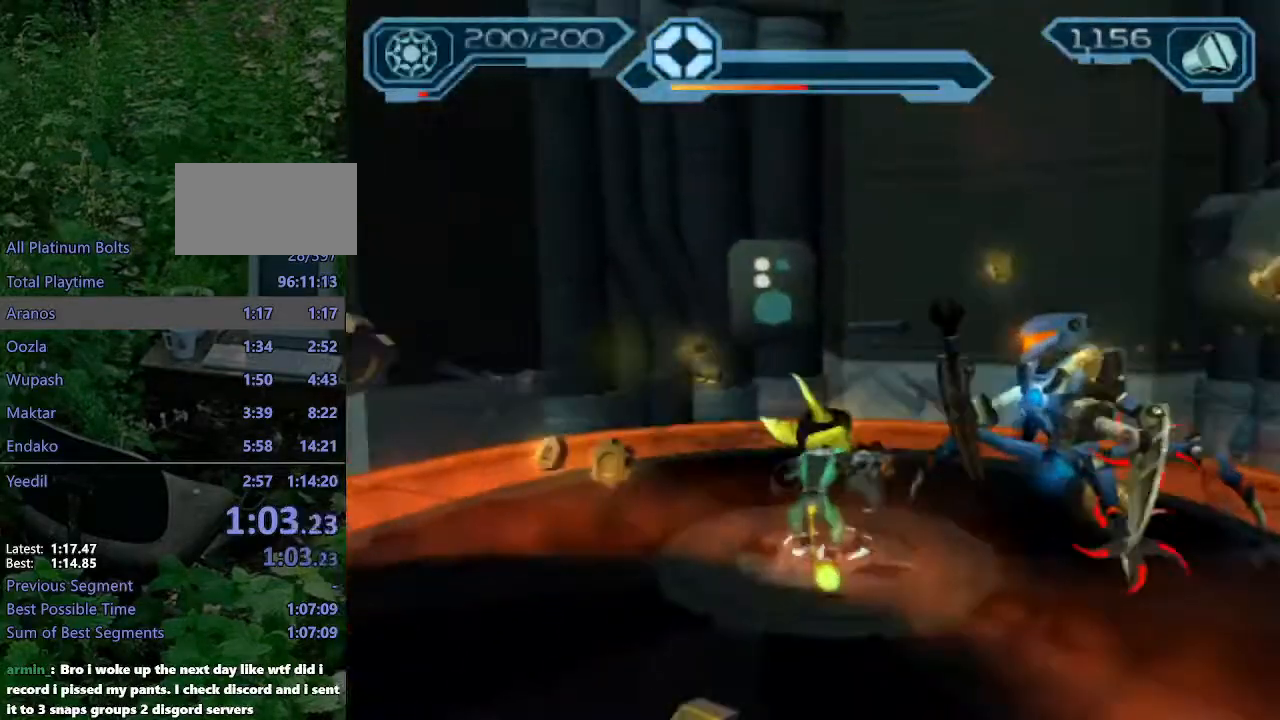
{"dt_ms": 500, "buttons": ["CIRCLE"], "left_stick": "up", "right_stick": "center", "events": [[17, "right_stick", "right"], [67, "R2", "up"], [67, "left_stick", "right"], [117, "right_stick", "center"], [217, "CIRCLE", "down"], [333, "left_stick", "up"]]}